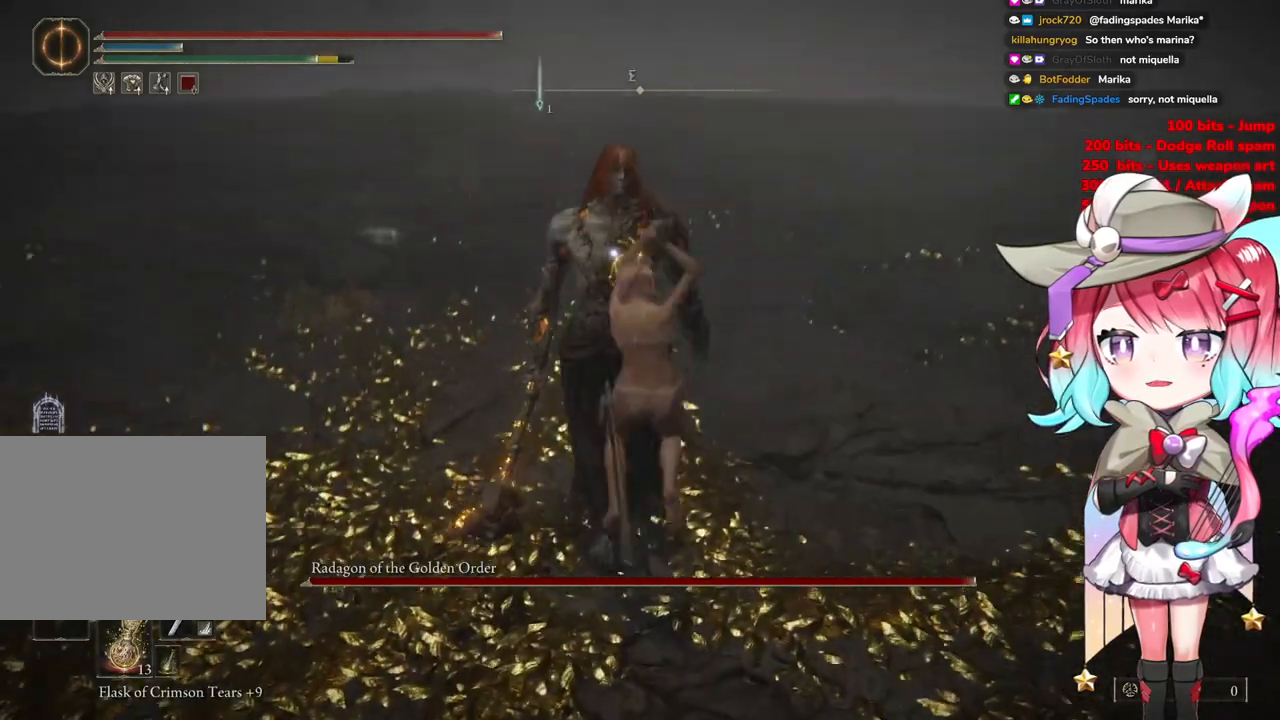
Gameplay with a controller (PlayStation layout); each line is a JSON object with the inputs held at the frame after it. "events" lists button and stick changes between this image and that frame as [ms after this image, input, new state], when the widget could be followed in between.
{"buttons": [], "left_stick": "center", "right_stick": "center", "events": [[500, "left_stick", "center"]]}
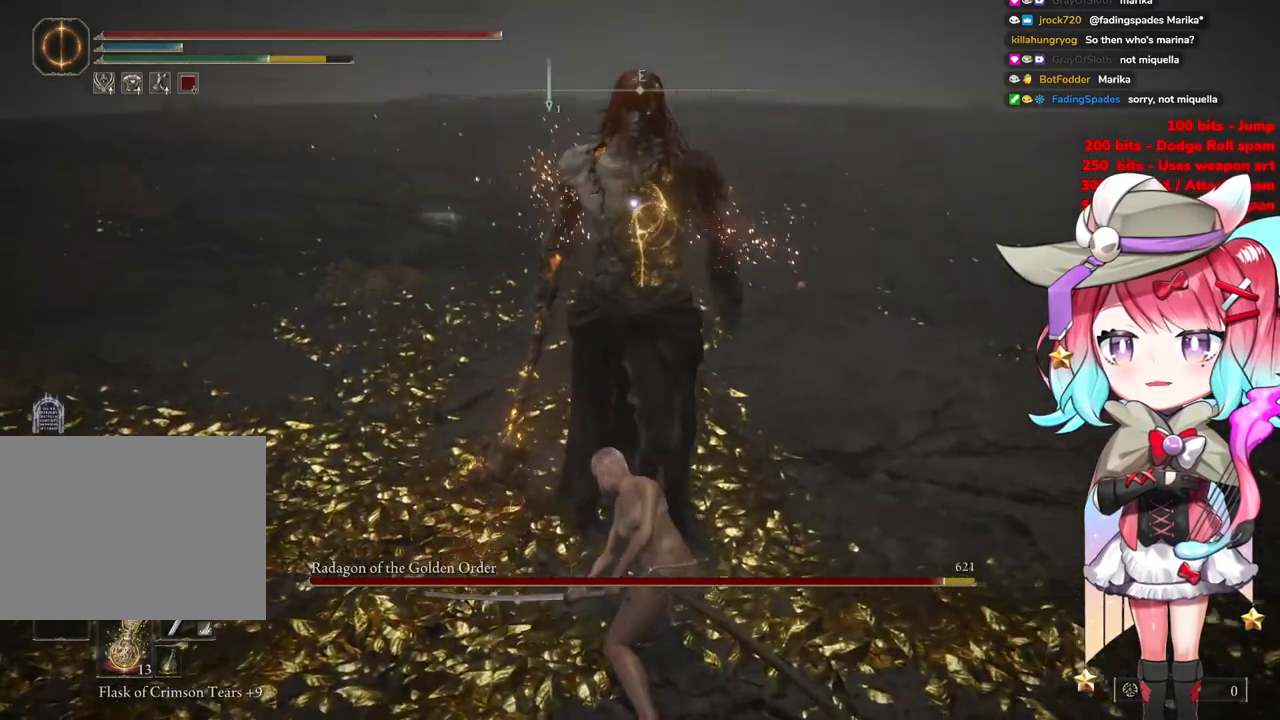
{"buttons": ["R2"], "left_stick": "center", "right_stick": "center", "events": [[151, "CROSS", "down"], [251, "CROSS", "up"], [351, "R2", "down"]]}
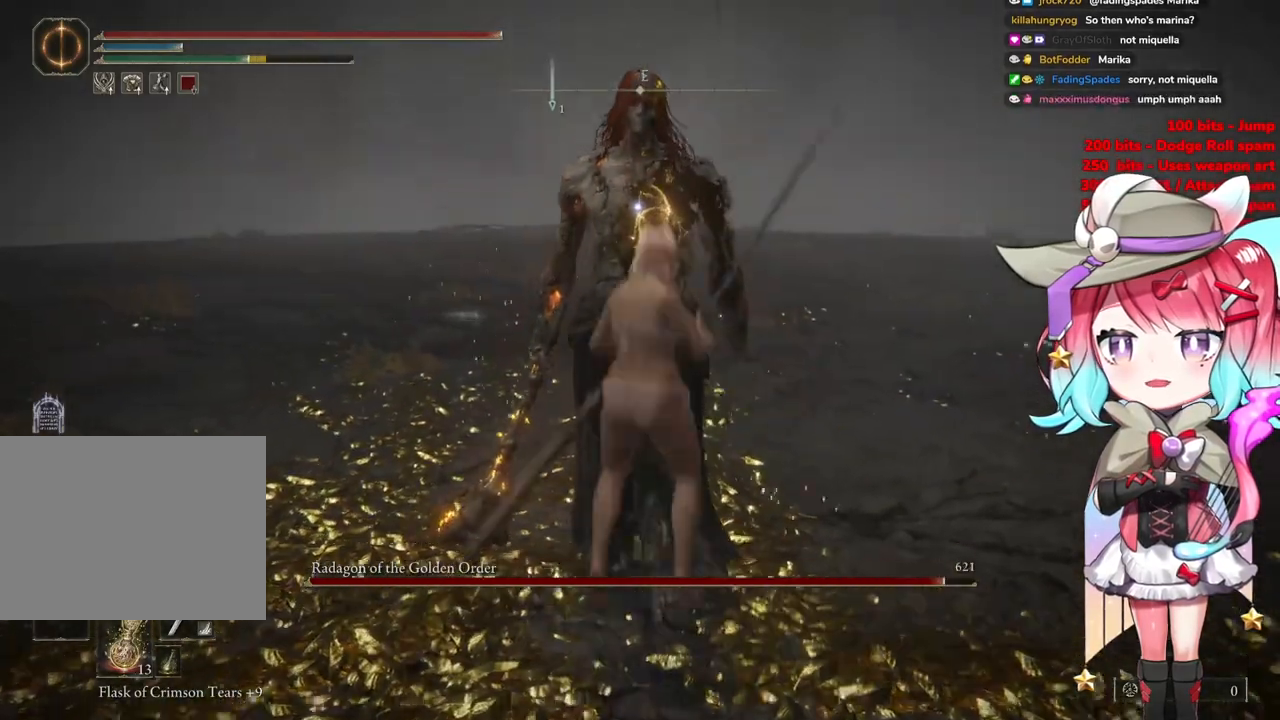
{"buttons": [], "left_stick": "up", "right_stick": "center", "events": [[50, "R2", "up"], [434, "left_stick", "up"]]}
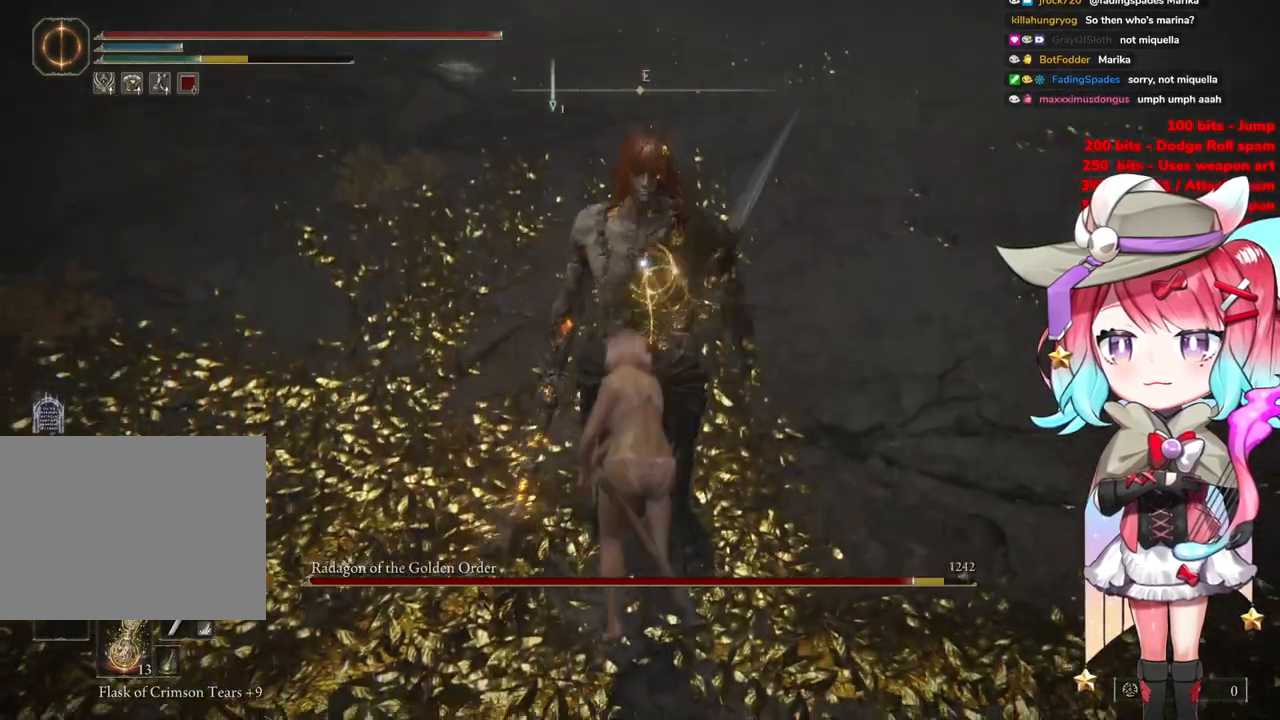
{"buttons": [], "left_stick": "up", "right_stick": "center", "events": []}
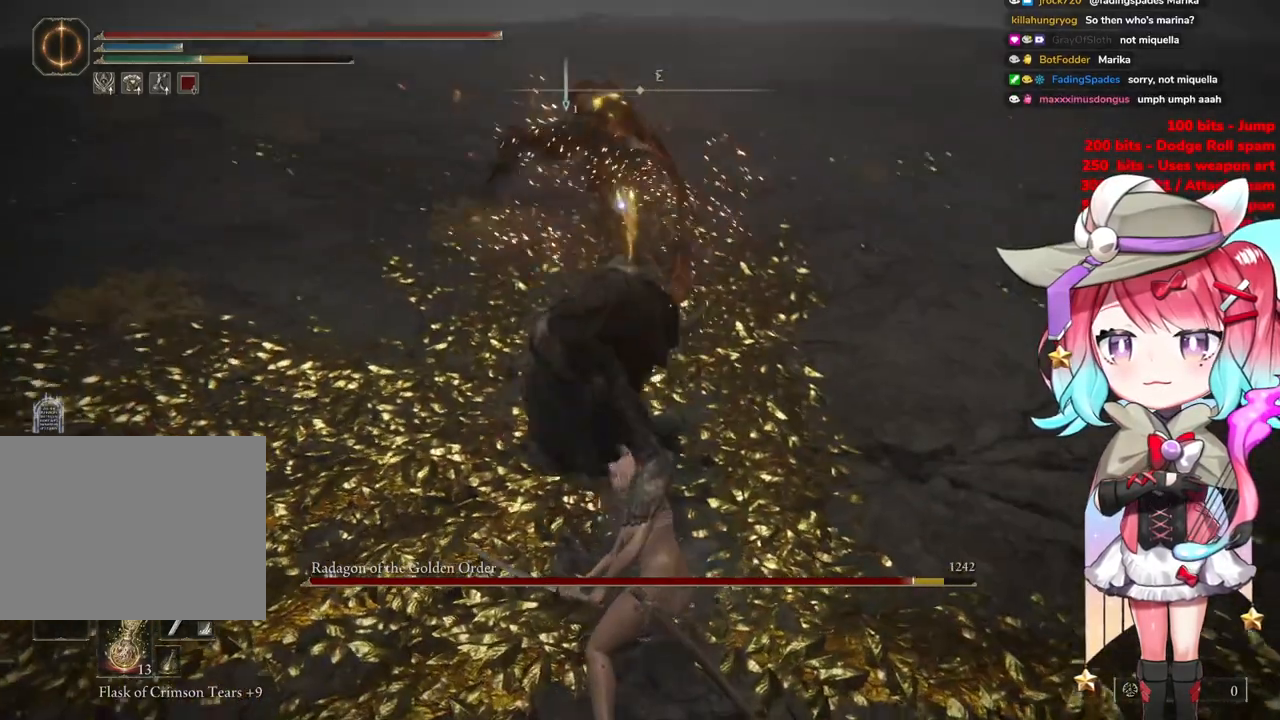
{"buttons": [], "left_stick": "up", "right_stick": "center", "events": [[167, "CIRCLE", "down"], [267, "CIRCLE", "up"]]}
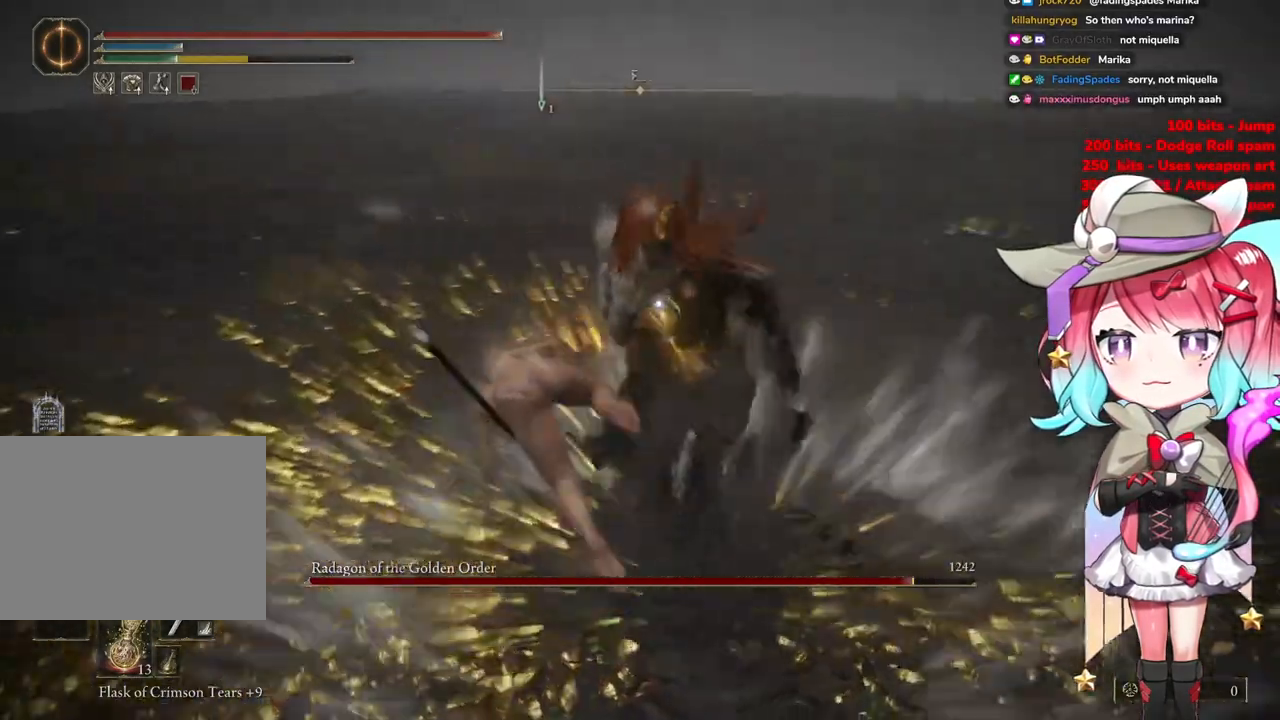
{"buttons": [], "left_stick": "up", "right_stick": "center", "events": []}
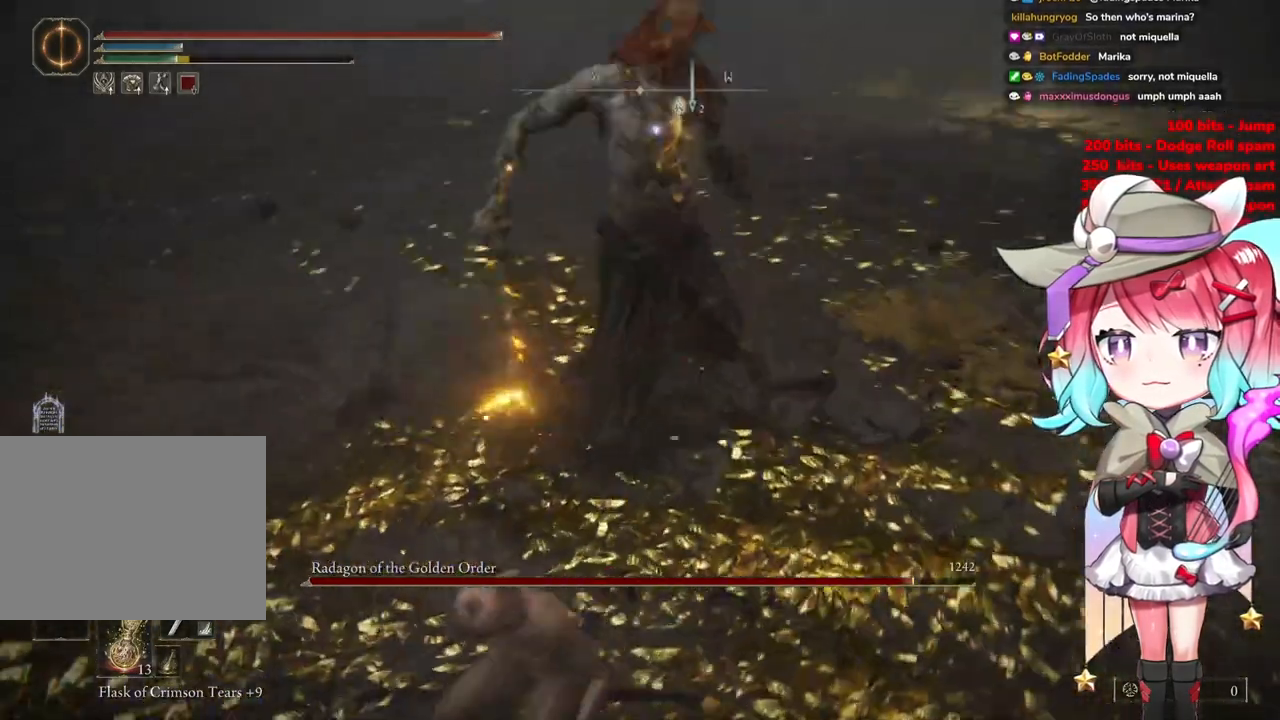
{"buttons": [], "left_stick": "up", "right_stick": "center", "events": []}
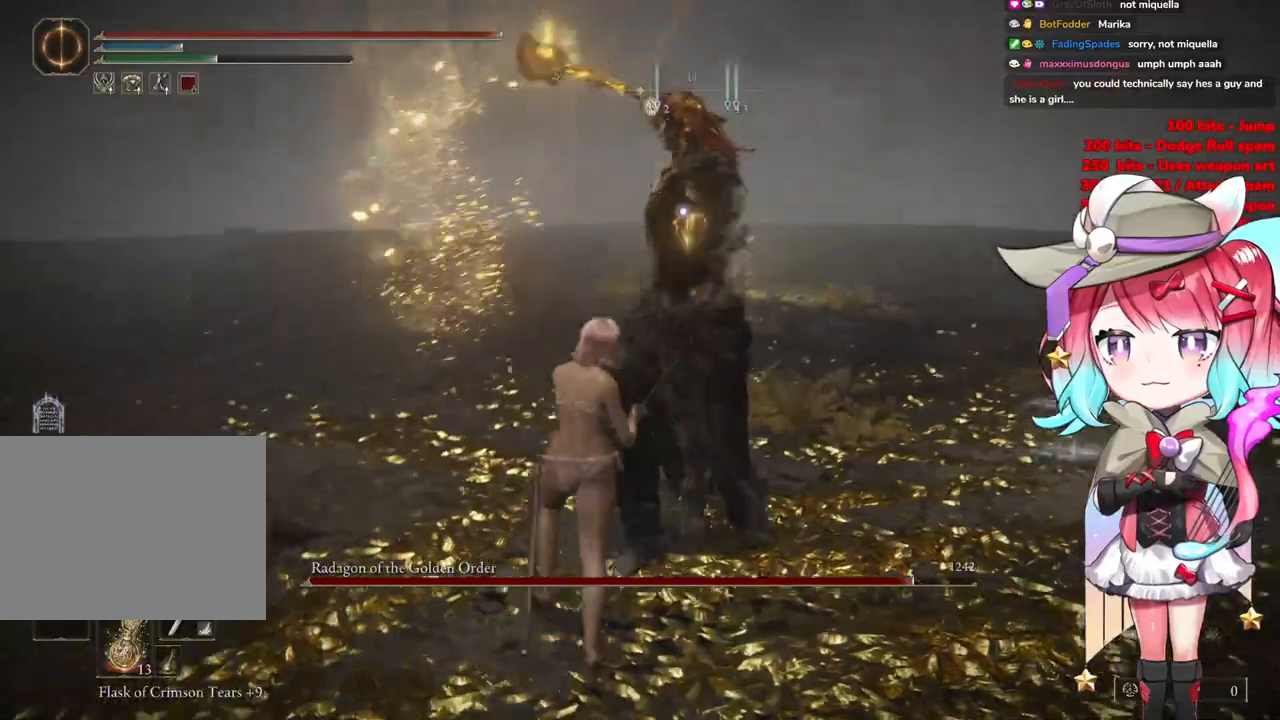
{"buttons": [], "left_stick": "up", "right_stick": "center", "events": []}
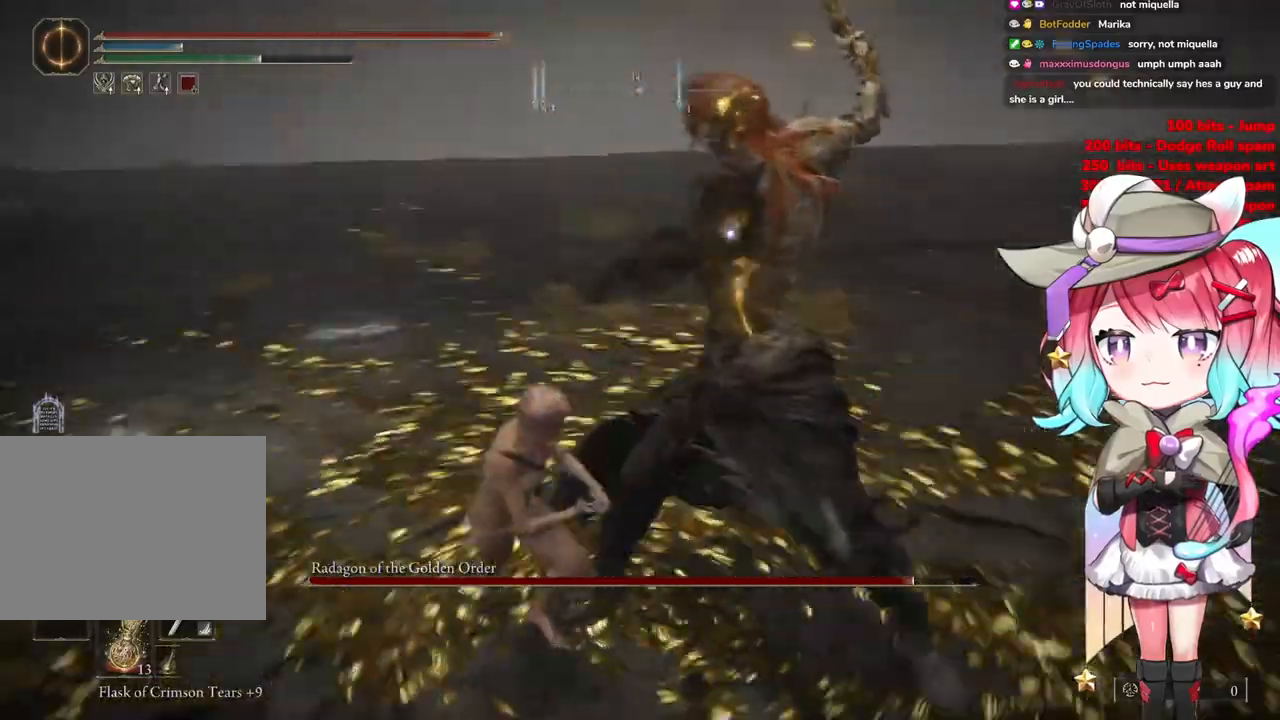
{"buttons": [], "left_stick": "up", "right_stick": "center", "events": [[350, "CIRCLE", "down"], [484, "CIRCLE", "up"]]}
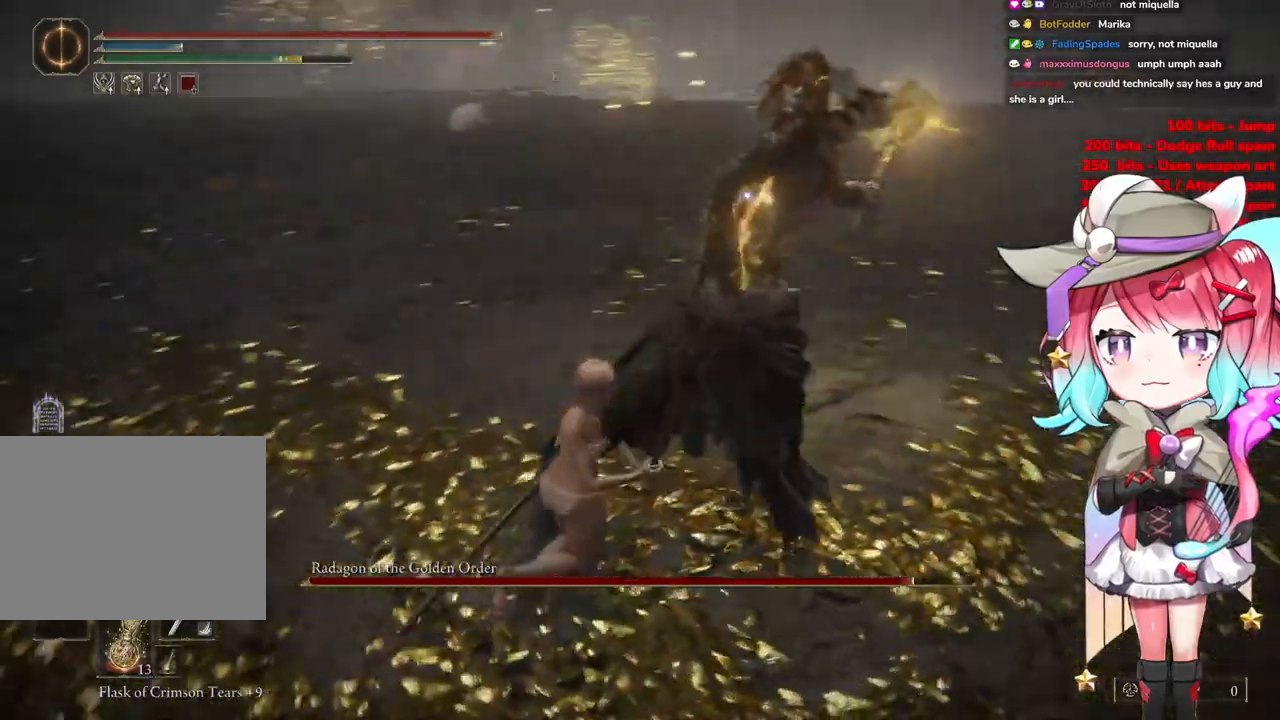
{"buttons": [], "left_stick": "up-left", "right_stick": "center", "events": [[17, "left_stick", "up-left"]]}
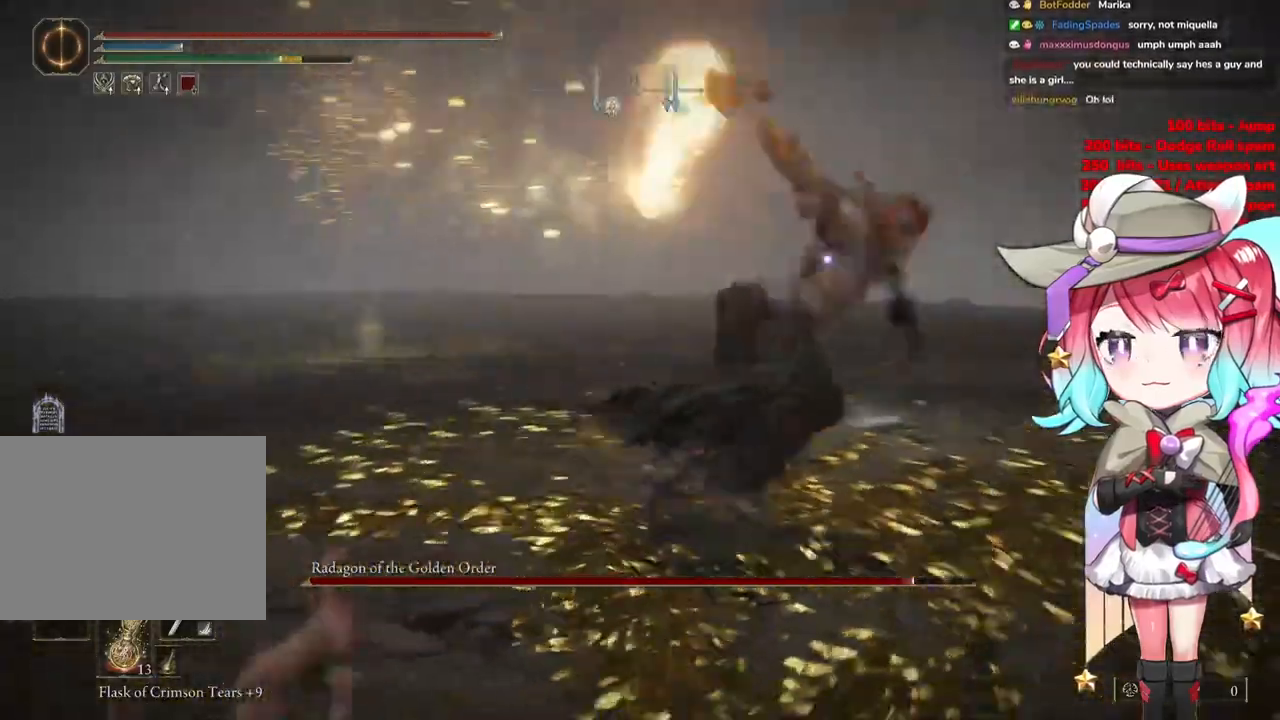
{"buttons": [], "left_stick": "up-left", "right_stick": "center", "events": [[150, "CIRCLE", "down"], [267, "CIRCLE", "up"]]}
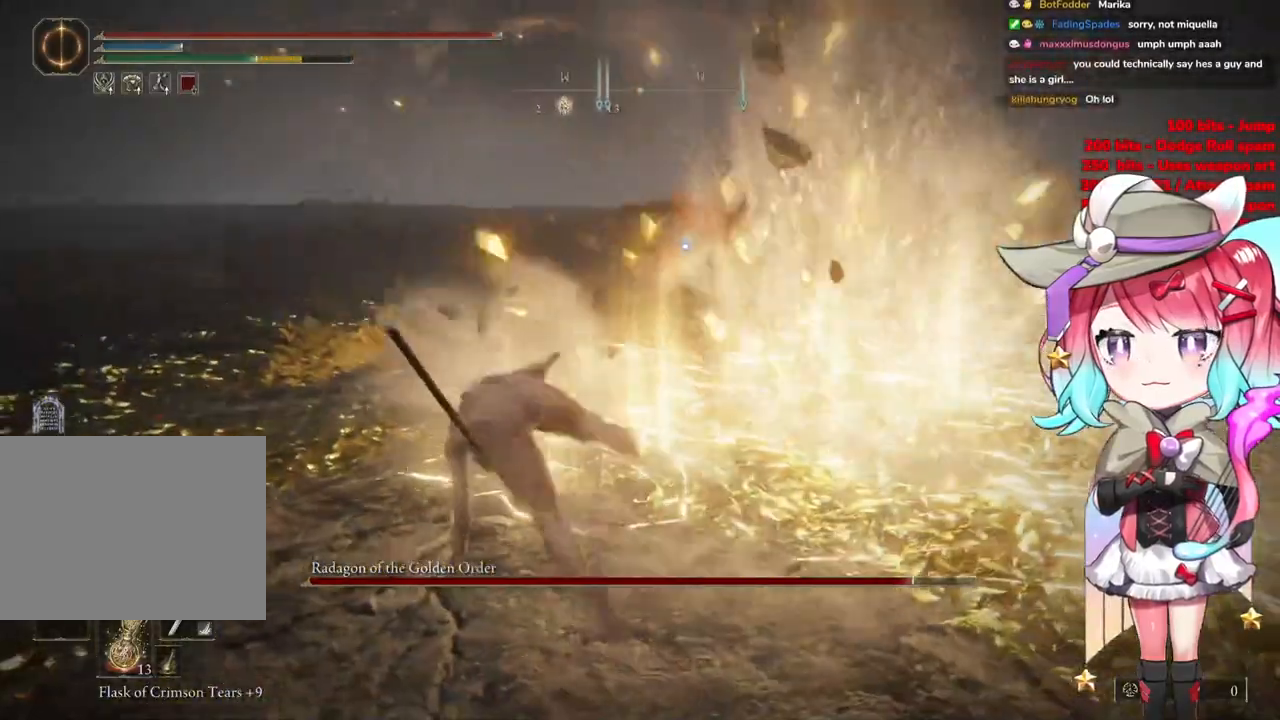
{"buttons": [], "left_stick": "up", "right_stick": "center", "events": [[217, "left_stick", "up"]]}
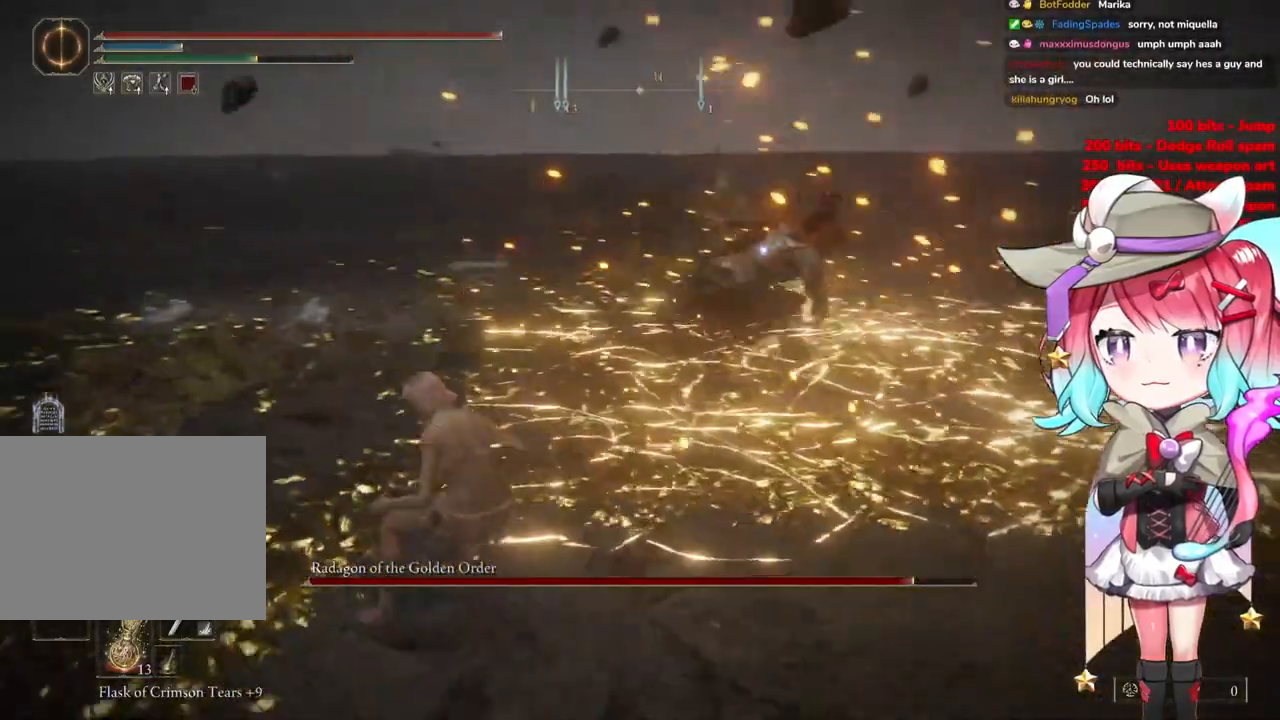
{"buttons": [], "left_stick": "up", "right_stick": "center", "events": []}
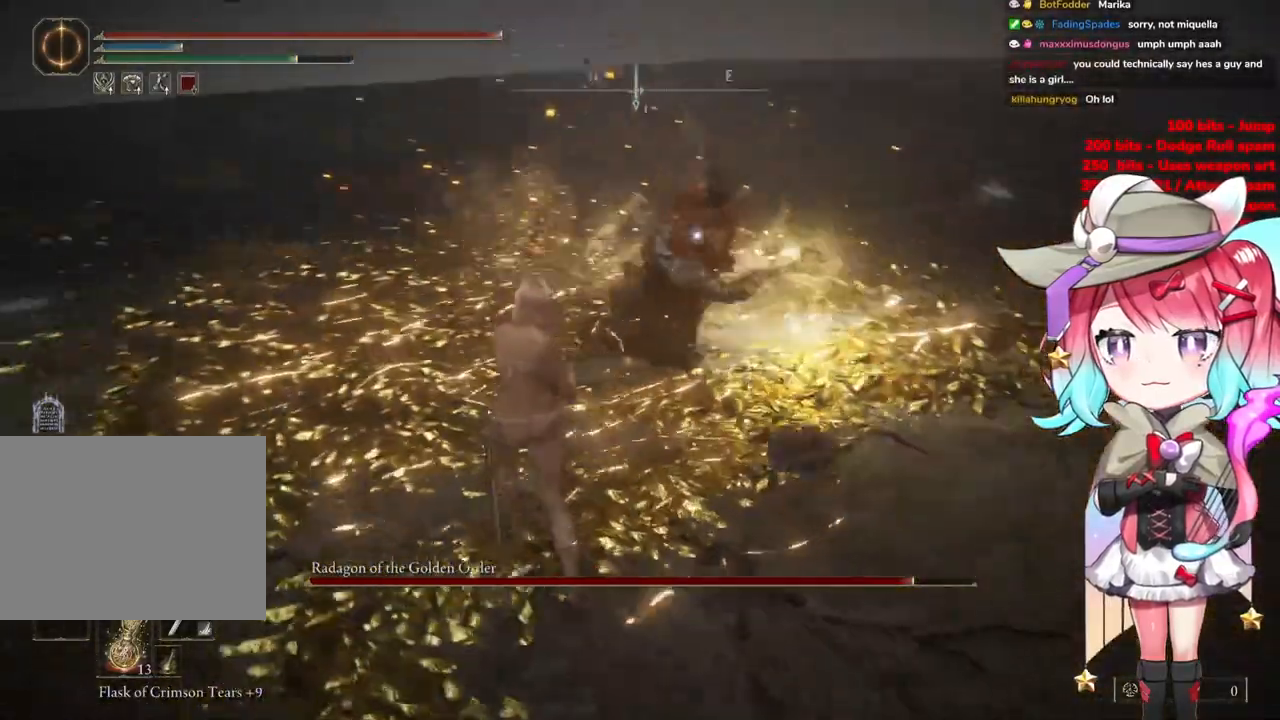
{"buttons": [], "left_stick": "up", "right_stick": "center", "events": [[100, "CIRCLE", "down"], [200, "CIRCLE", "up"]]}
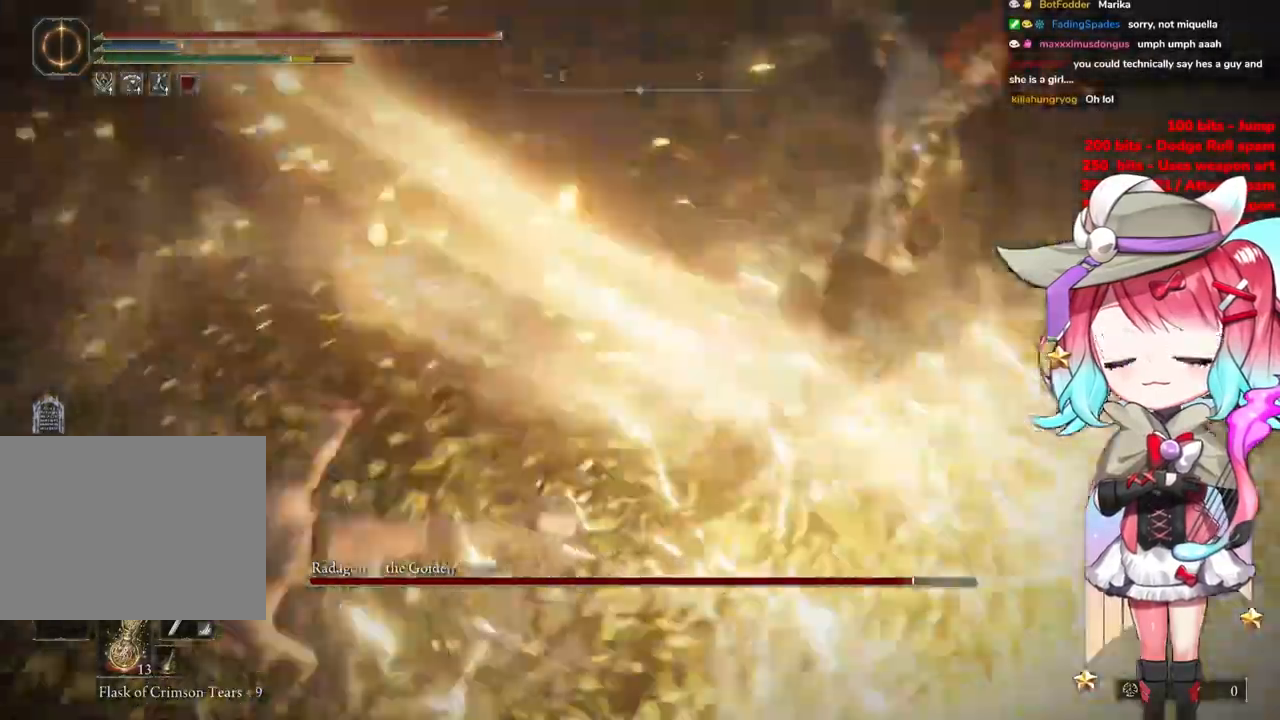
{"buttons": [], "left_stick": "up", "right_stick": "center", "events": []}
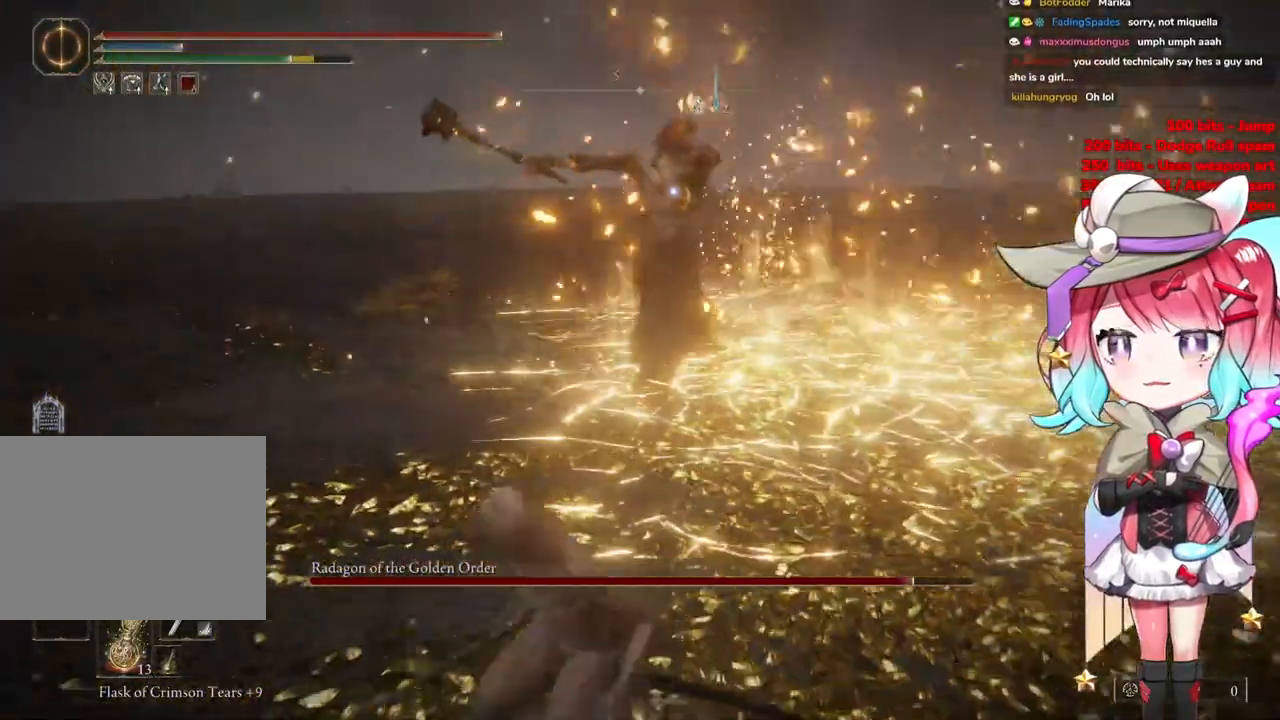
{"buttons": [], "left_stick": "up", "right_stick": "center", "events": [[200, "CROSS", "down"], [350, "CROSS", "up"]]}
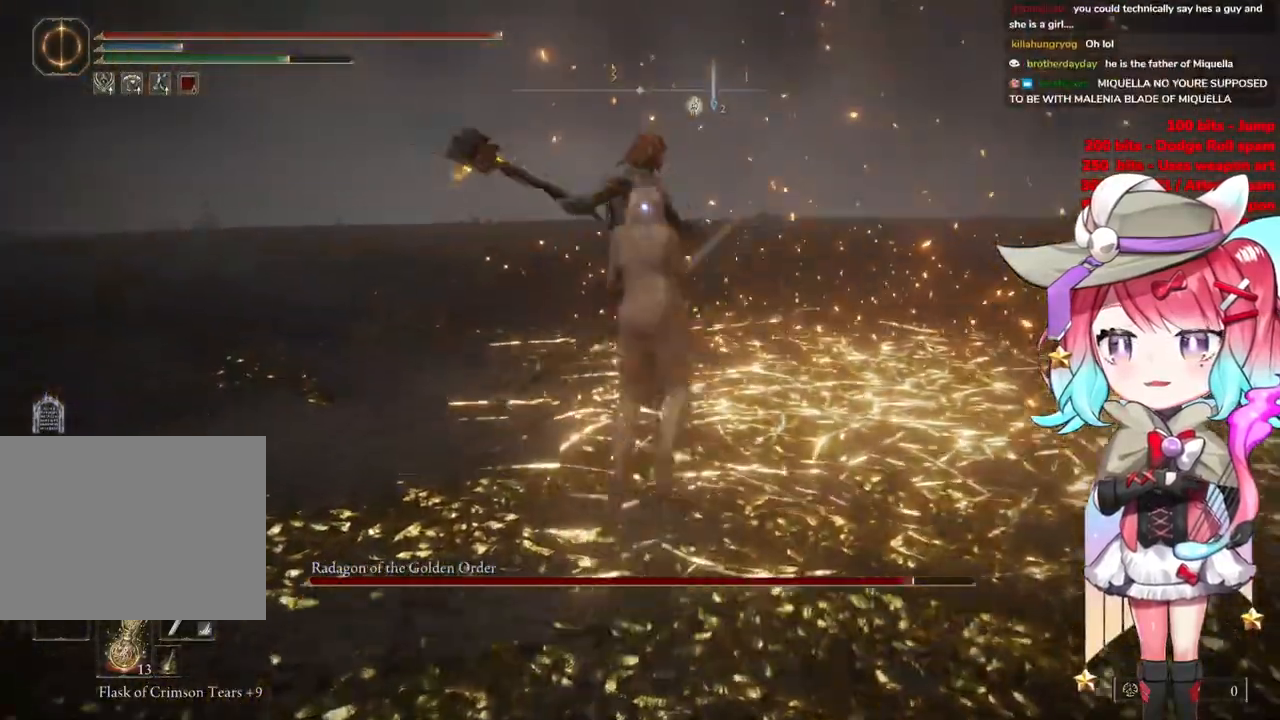
{"buttons": [], "left_stick": "up", "right_stick": "center", "events": [[34, "R2", "down"], [250, "R2", "up"]]}
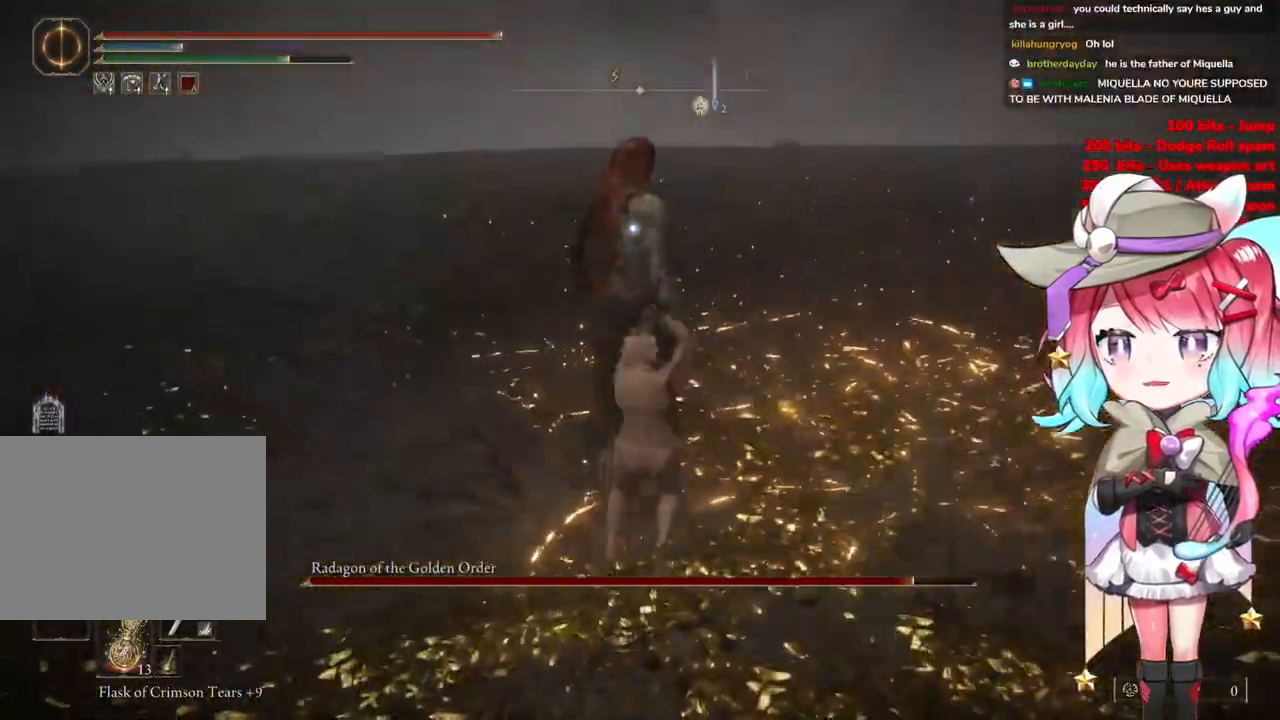
{"buttons": [], "left_stick": "up-left", "right_stick": "center", "events": [[150, "left_stick", "center"], [233, "left_stick", "down-left"], [300, "left_stick", "left"], [450, "left_stick", "up-left"]]}
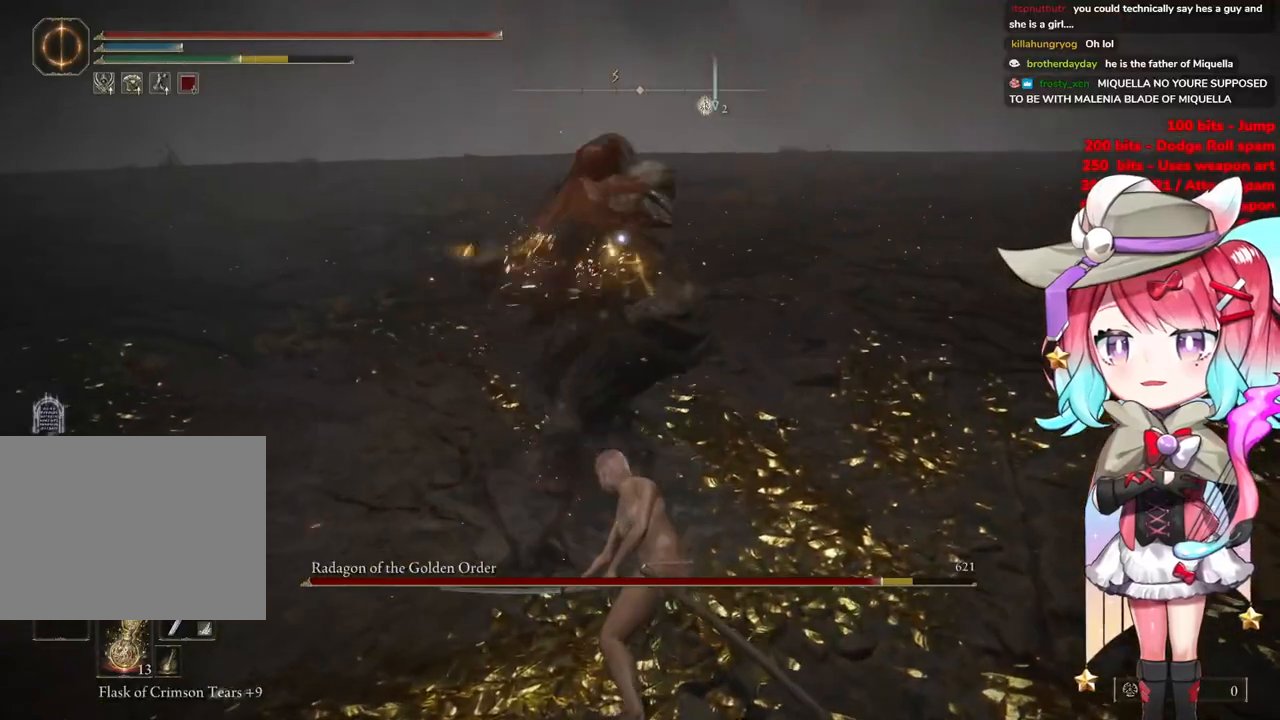
{"buttons": ["CIRCLE"], "left_stick": "up-left", "right_stick": "center", "events": [[467, "CIRCLE", "down"]]}
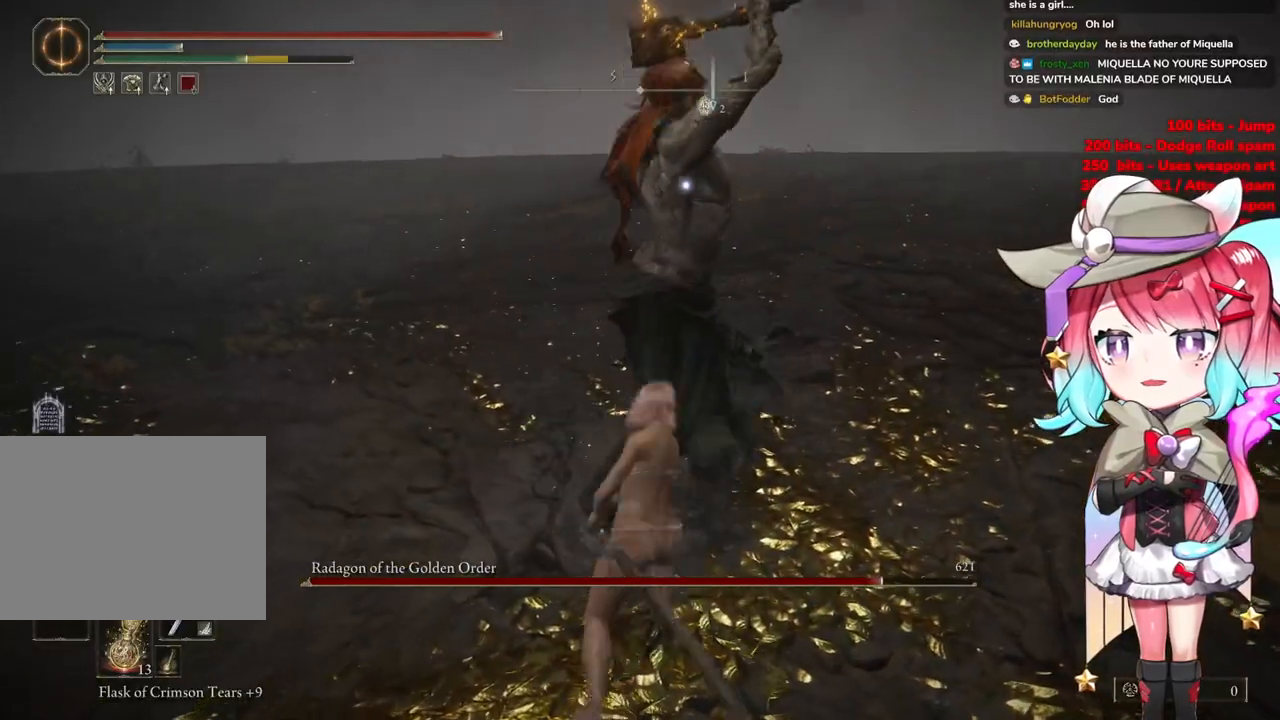
{"buttons": [], "left_stick": "up-left", "right_stick": "center", "events": [[33, "CIRCLE", "up"]]}
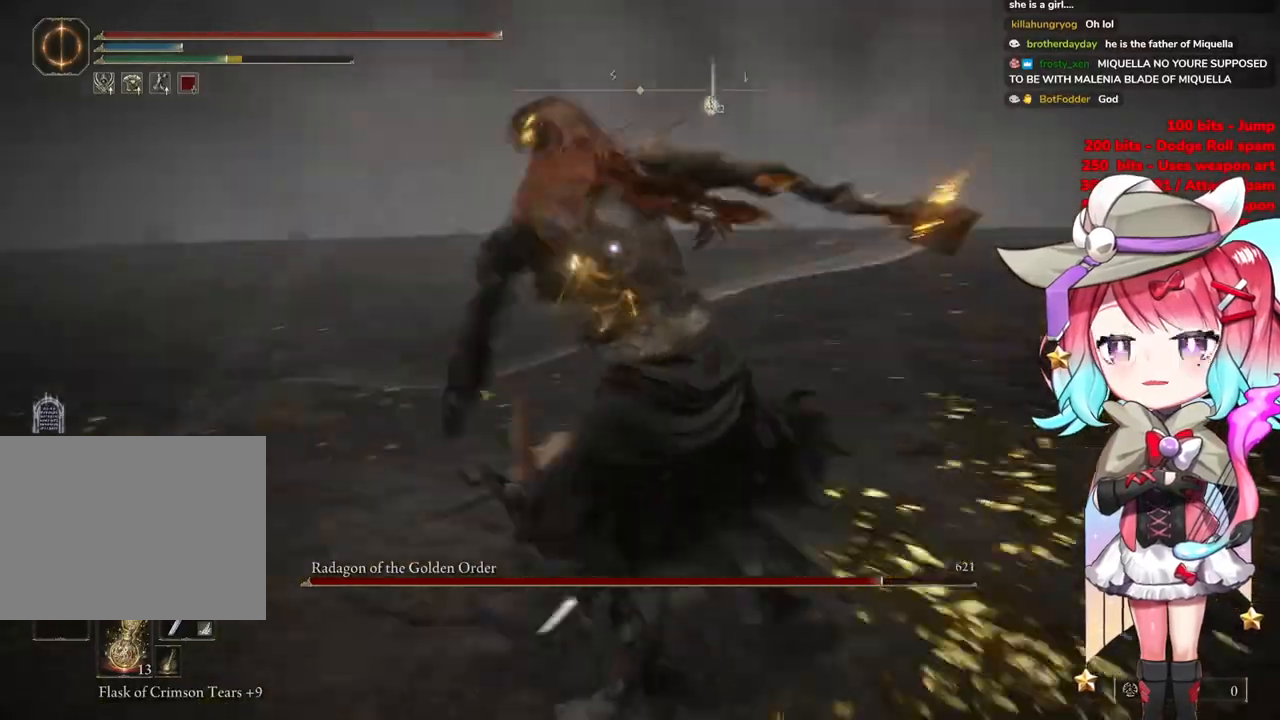
{"buttons": ["CIRCLE"], "left_stick": "up-left", "right_stick": "center", "events": [[451, "CIRCLE", "down"]]}
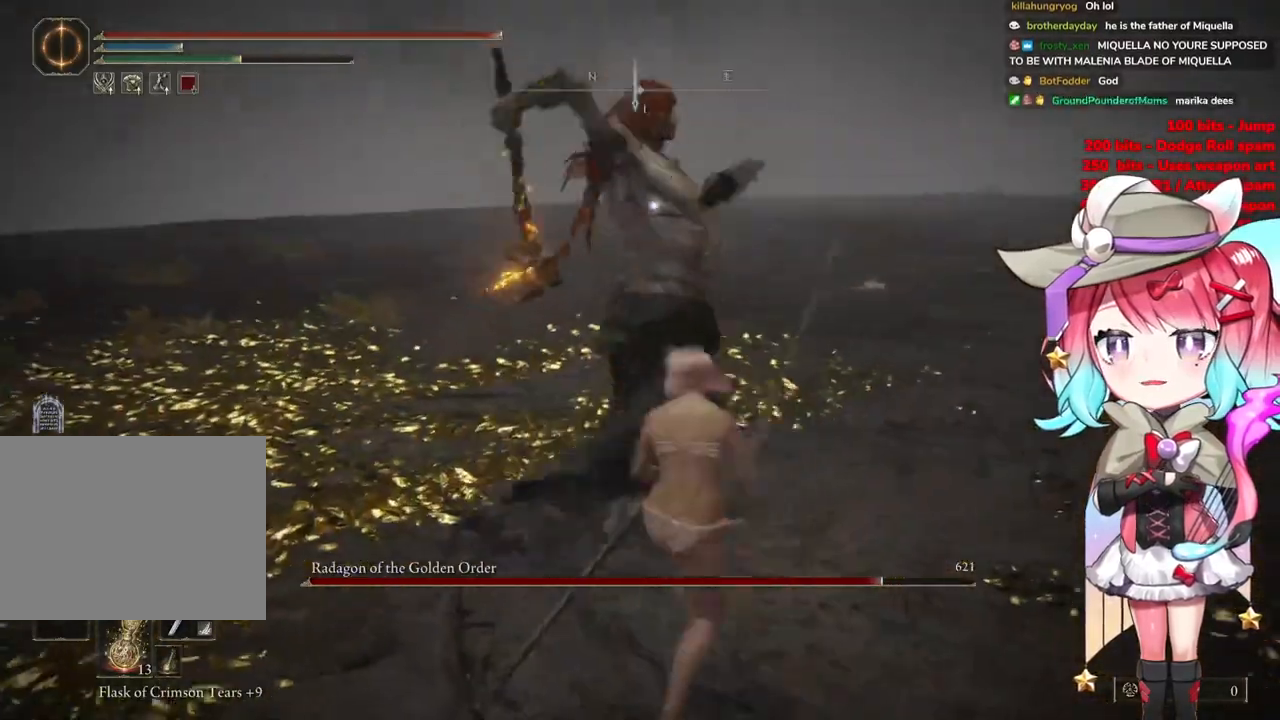
{"buttons": [], "left_stick": "up-left", "right_stick": "center", "events": [[50, "CIRCLE", "up"]]}
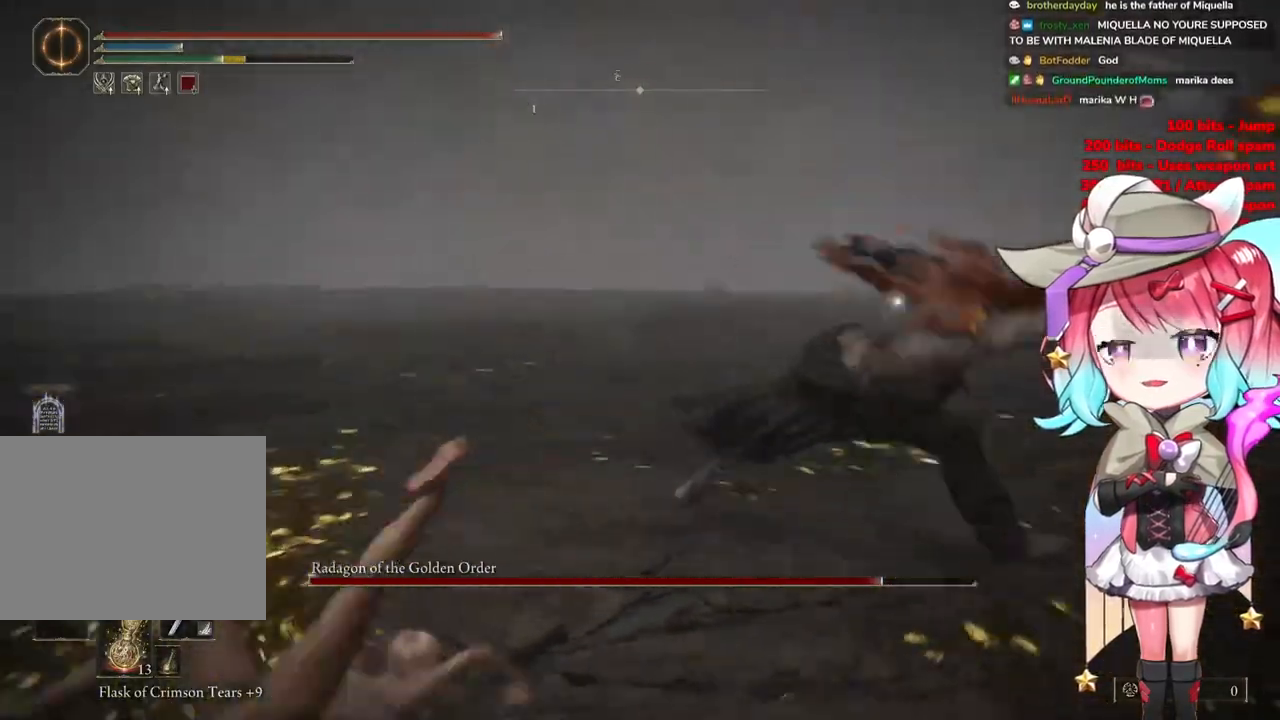
{"buttons": [], "left_stick": "up", "right_stick": "center", "events": [[301, "left_stick", "up"], [367, "CROSS", "down"], [501, "CROSS", "up"]]}
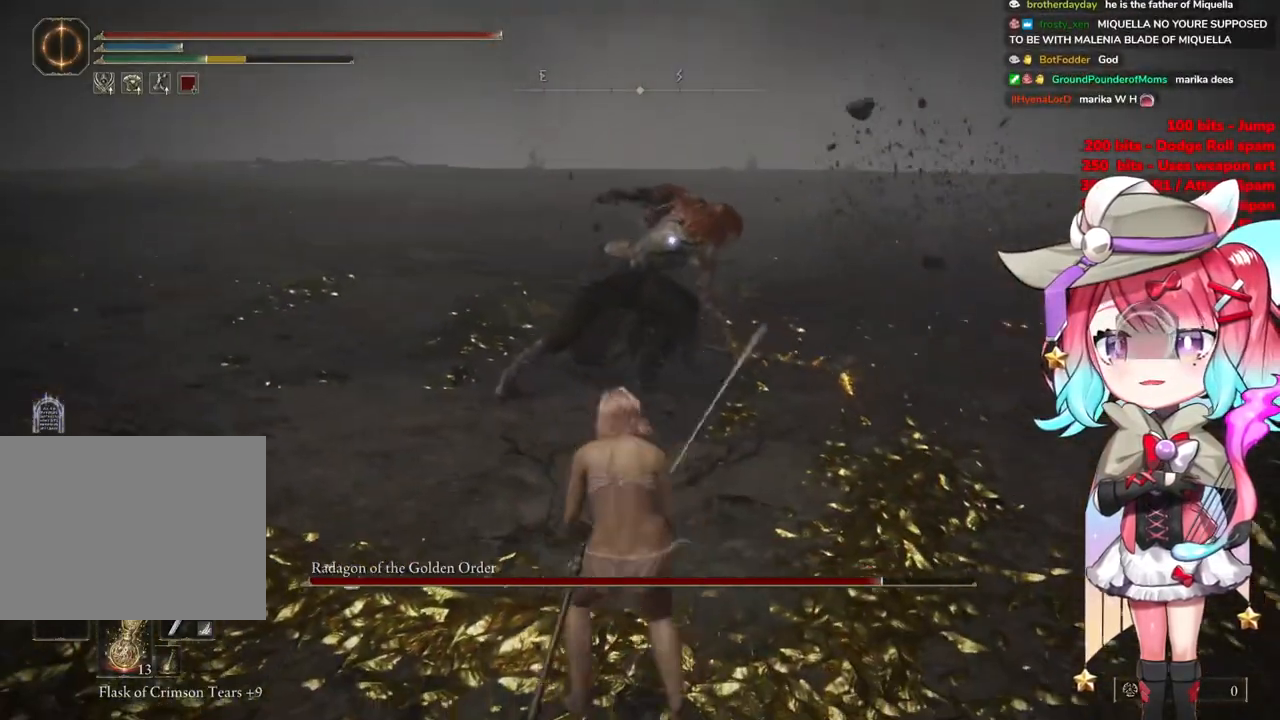
{"buttons": [], "left_stick": "up", "right_stick": "center", "events": [[100, "R2", "down"], [283, "R2", "up"]]}
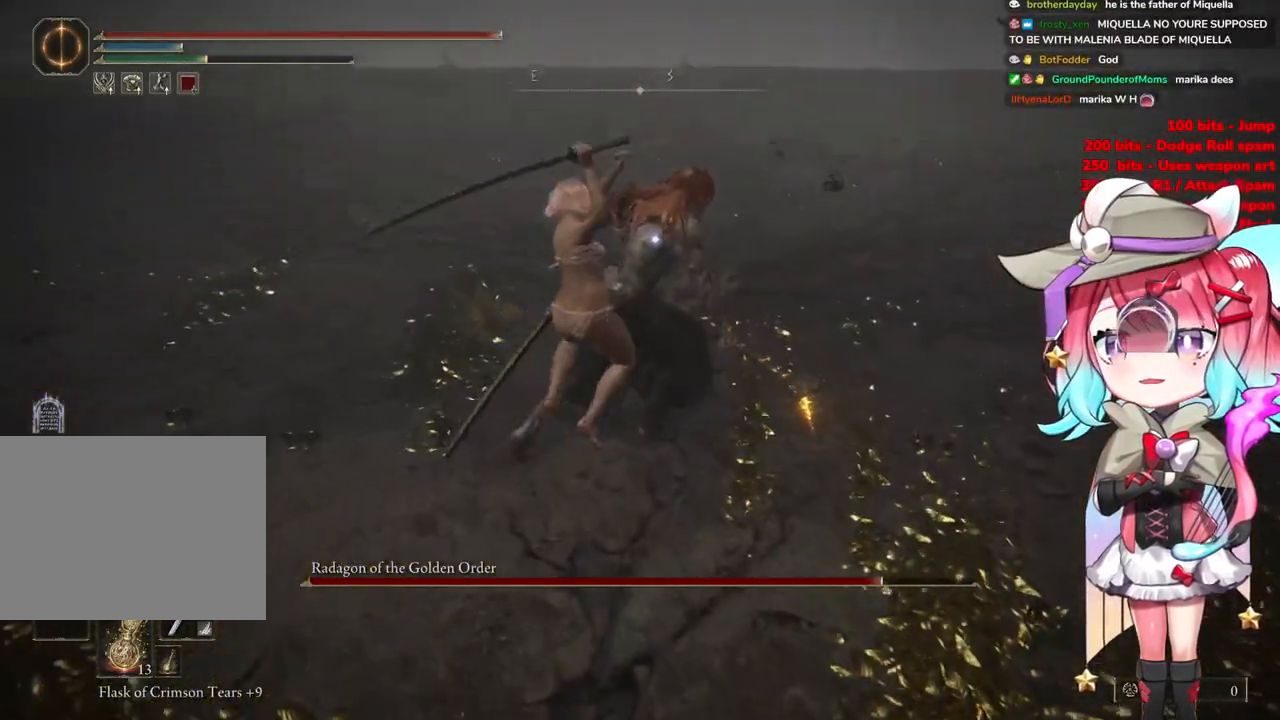
{"buttons": [], "left_stick": "left", "right_stick": "center", "events": [[167, "left_stick", "center"], [317, "left_stick", "down-left"], [501, "left_stick", "left"]]}
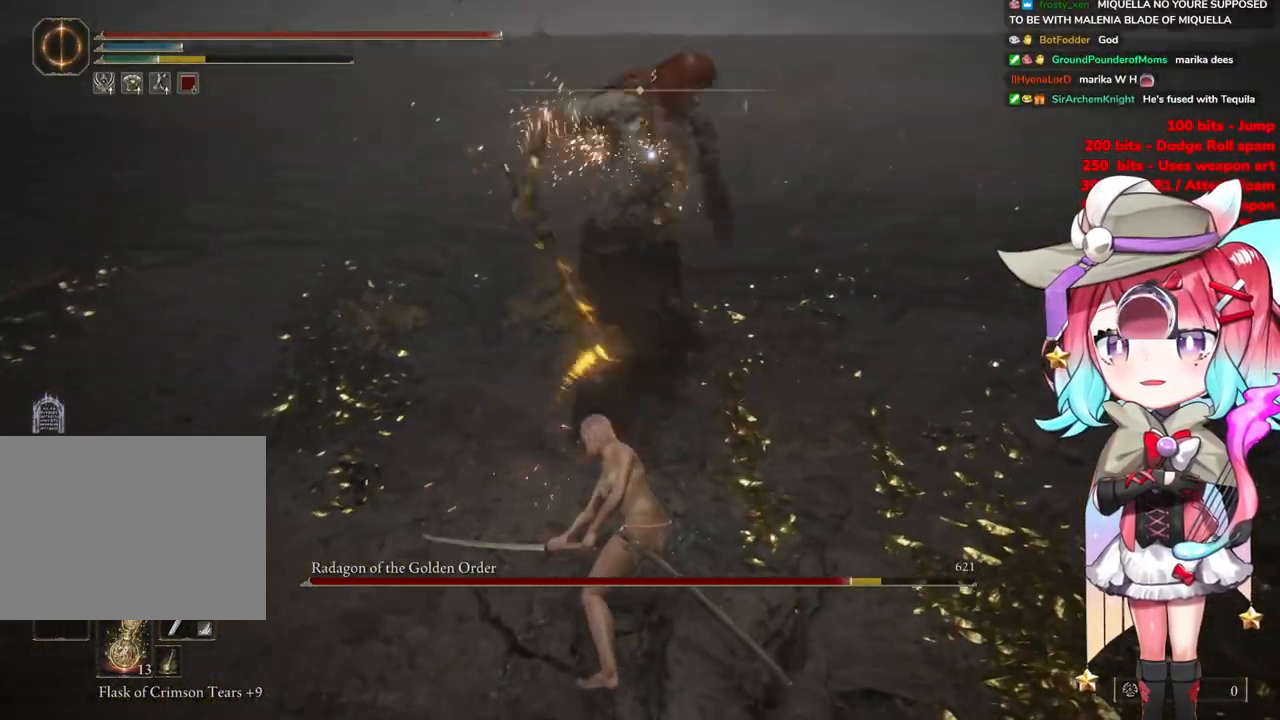
{"buttons": ["CIRCLE"], "left_stick": "up-left", "right_stick": "center", "events": [[116, "left_stick", "up-left"], [433, "CIRCLE", "down"]]}
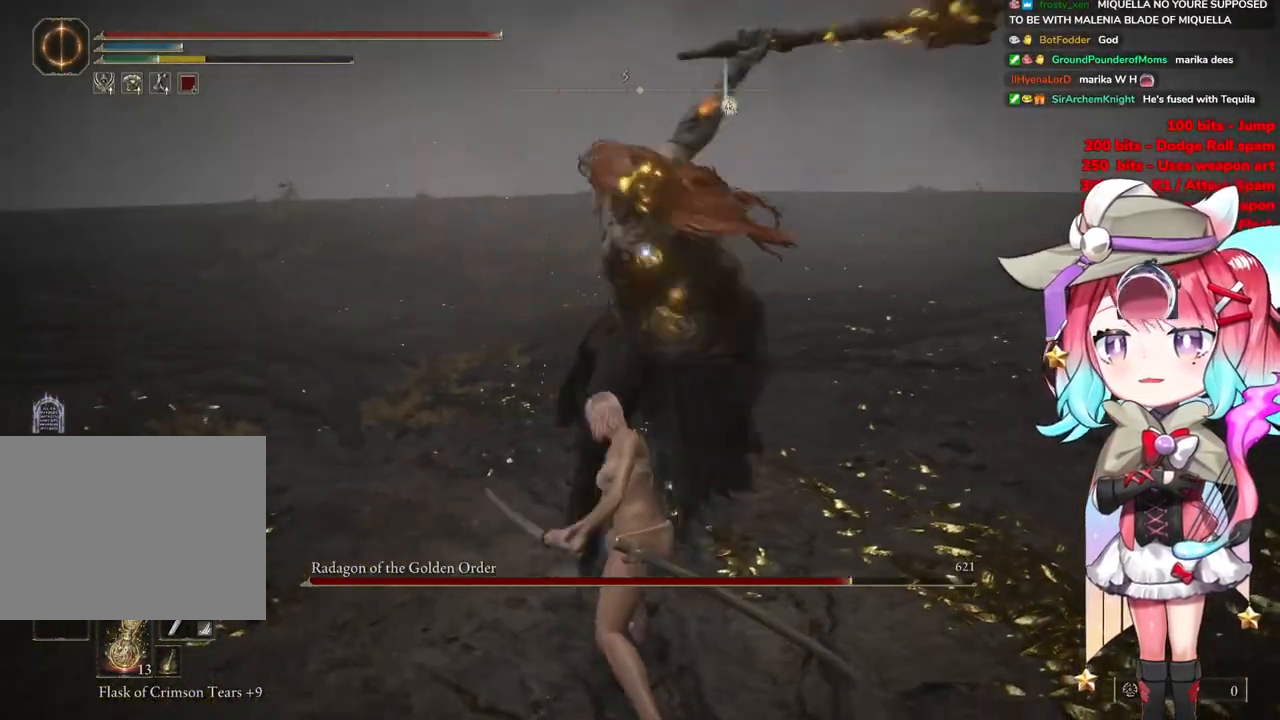
{"buttons": [], "left_stick": "up-left", "right_stick": "center", "events": [[34, "CIRCLE", "up"]]}
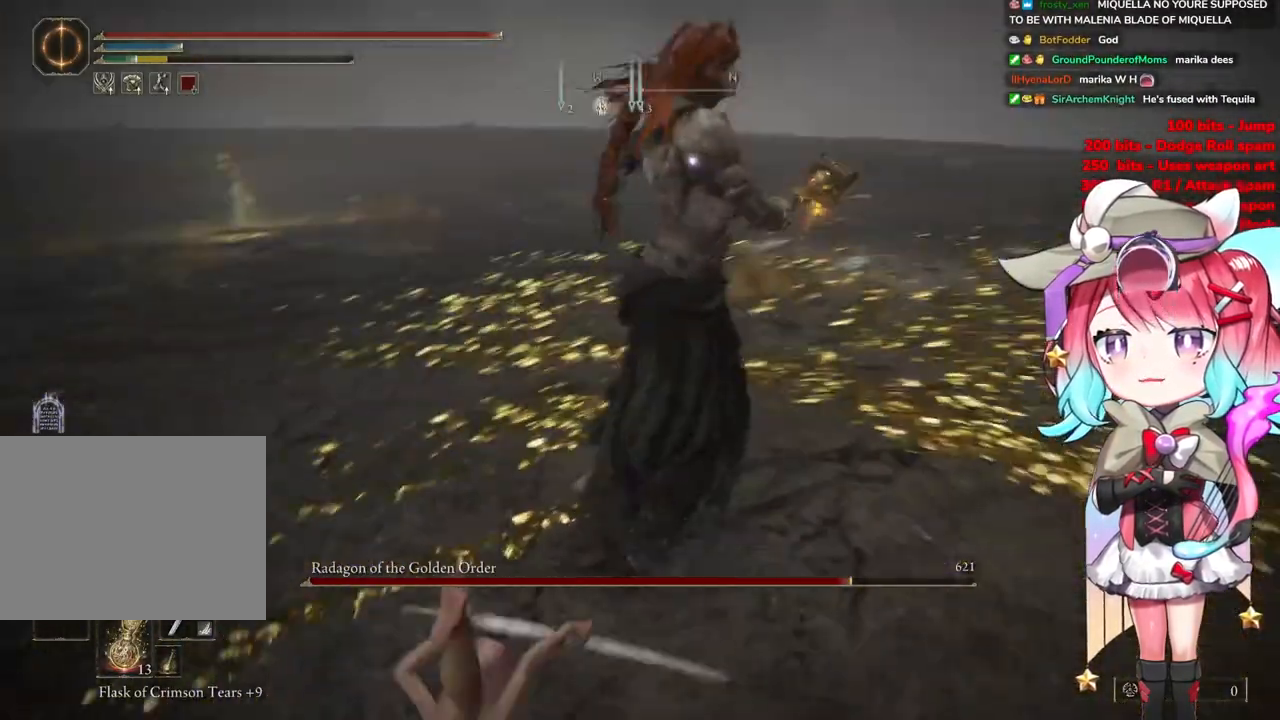
{"buttons": [], "left_stick": "up-left", "right_stick": "center", "events": [[283, "CIRCLE", "down"], [400, "CIRCLE", "up"]]}
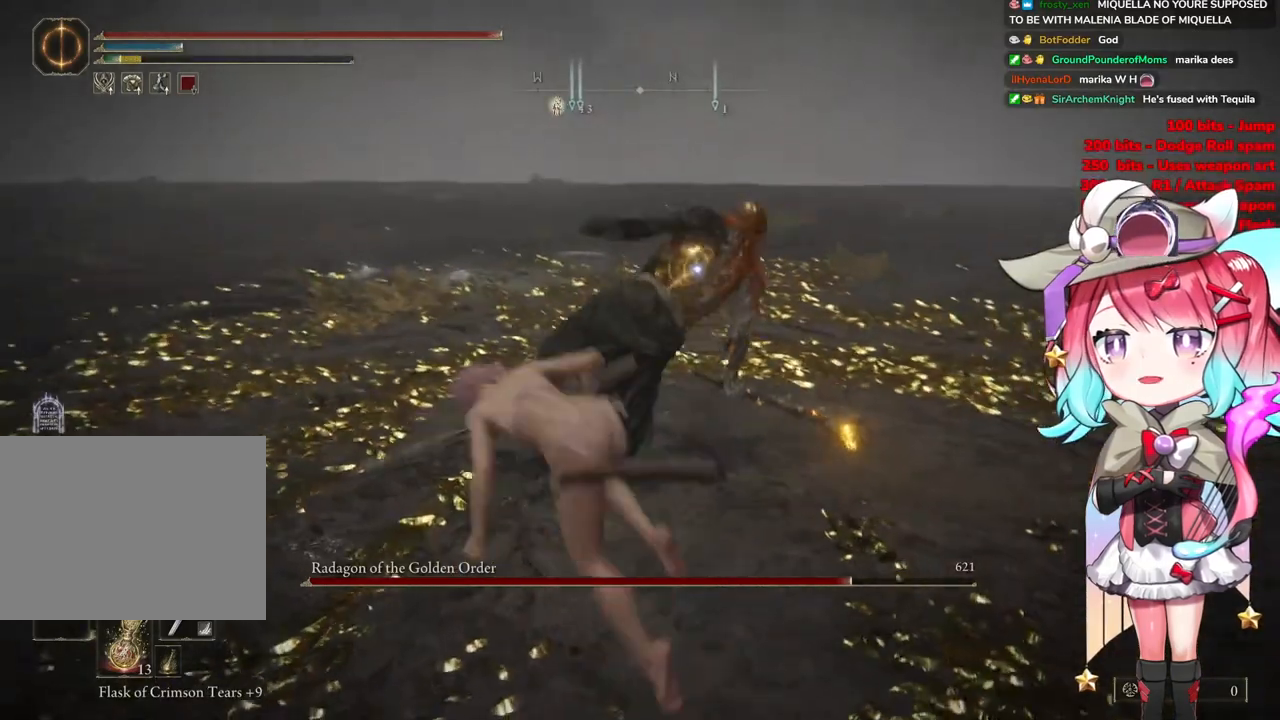
{"buttons": [], "left_stick": "up-left", "right_stick": "center", "events": []}